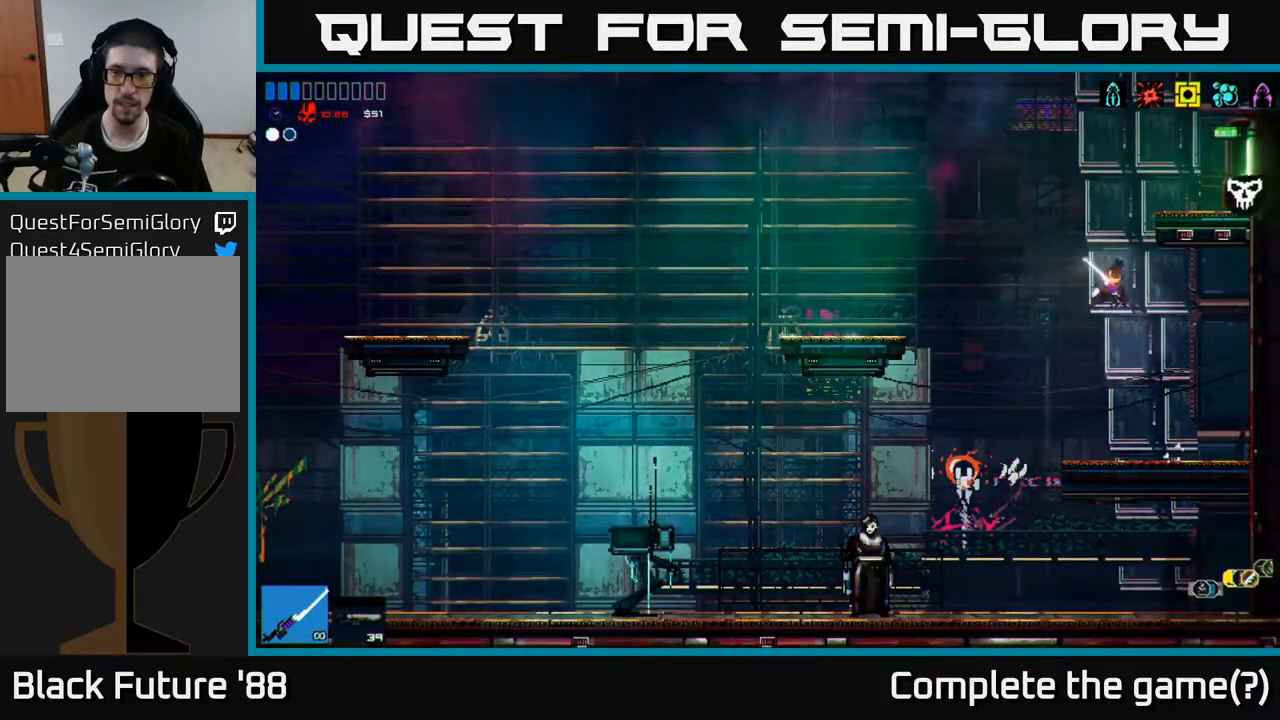
Gameplay with a controller (Xbox layout); each line is a JSON object with the inputs held at the frame after it. "events" lists button and stick changes between this image and that frame as [ms after this image, input, new state], when the widget could be followed in between.
{"buttons": [], "left_stick": "right", "right_stick": "up-right", "events": [[83, "A", "down"], [100, "left_stick", "right"], [217, "A", "up"], [217, "L1", "down"], [333, "L1", "up"]]}
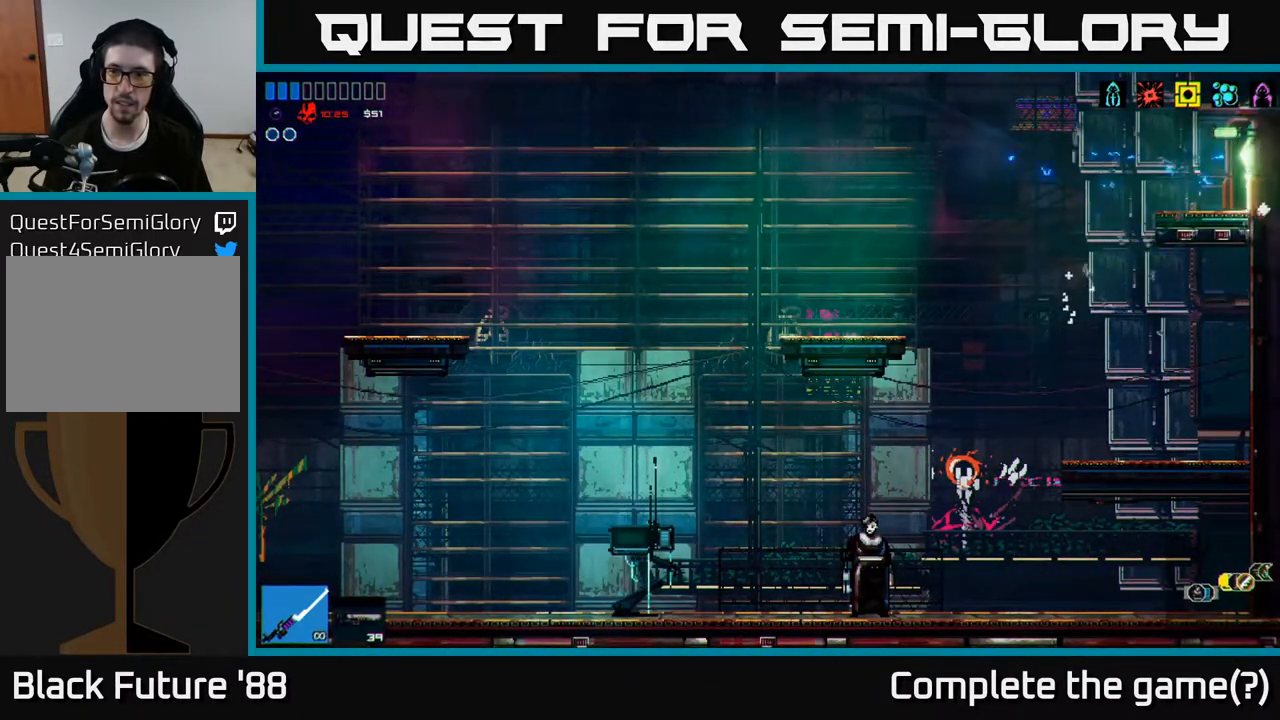
{"buttons": [], "left_stick": "right", "right_stick": "up-right", "events": [[317, "left_stick", "center"], [483, "left_stick", "right"]]}
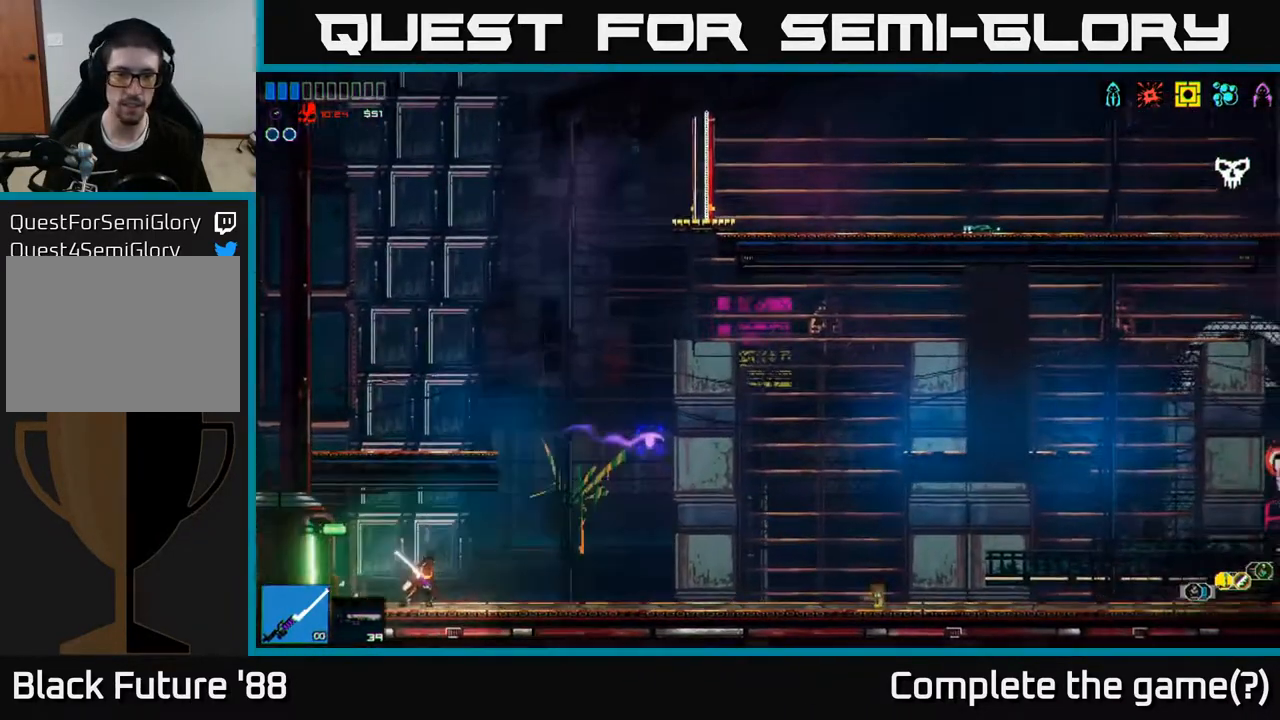
{"buttons": ["A"], "left_stick": "right", "right_stick": "up-right", "events": [[350, "A", "down"]]}
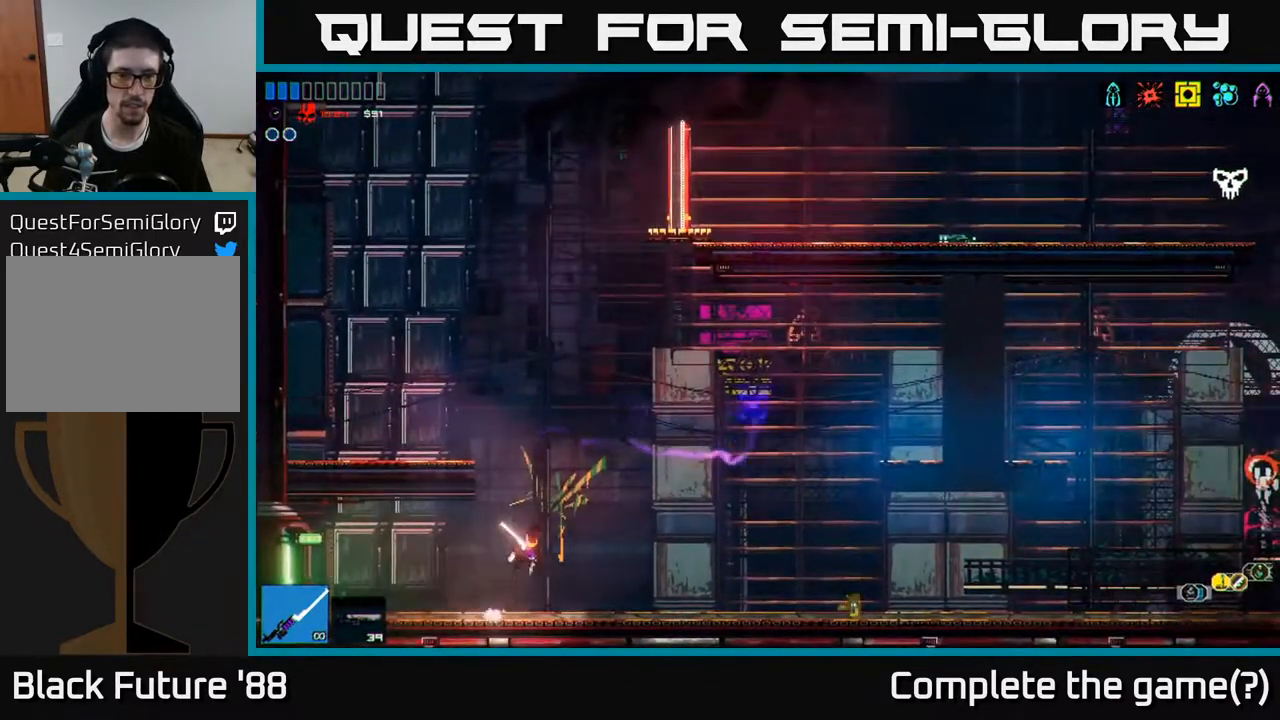
{"buttons": [], "left_stick": "left", "right_stick": "up-right", "events": [[67, "left_stick", "left"], [117, "A", "up"]]}
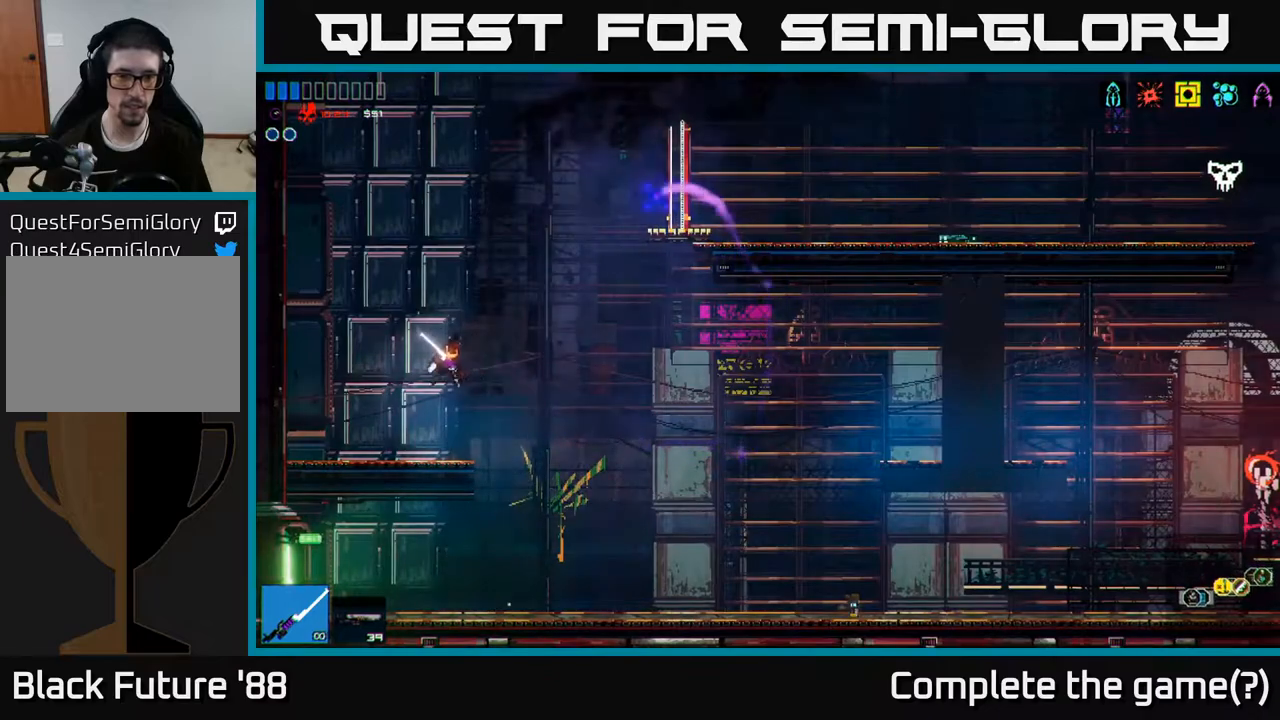
{"buttons": ["A"], "left_stick": "right", "right_stick": "up-right", "events": [[33, "left_stick", "center"], [117, "left_stick", "right"], [250, "A", "down"], [400, "A", "up"], [417, "left_stick", "center"], [450, "A", "down"], [467, "left_stick", "right"]]}
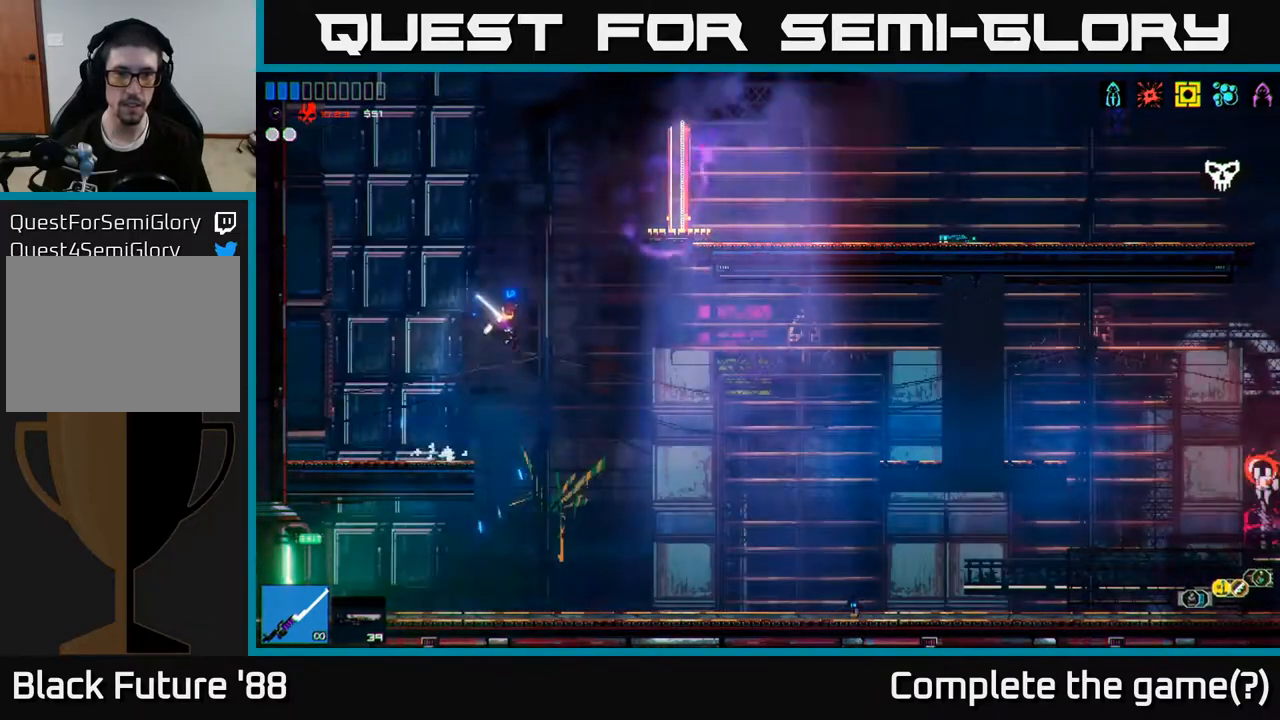
{"buttons": [], "left_stick": "center", "right_stick": "center", "events": [[67, "A", "up"], [183, "right_stick", "center"], [200, "L1", "down"], [267, "Y", "down"], [283, "L1", "up"], [367, "left_stick", "center"], [383, "Y", "up"]]}
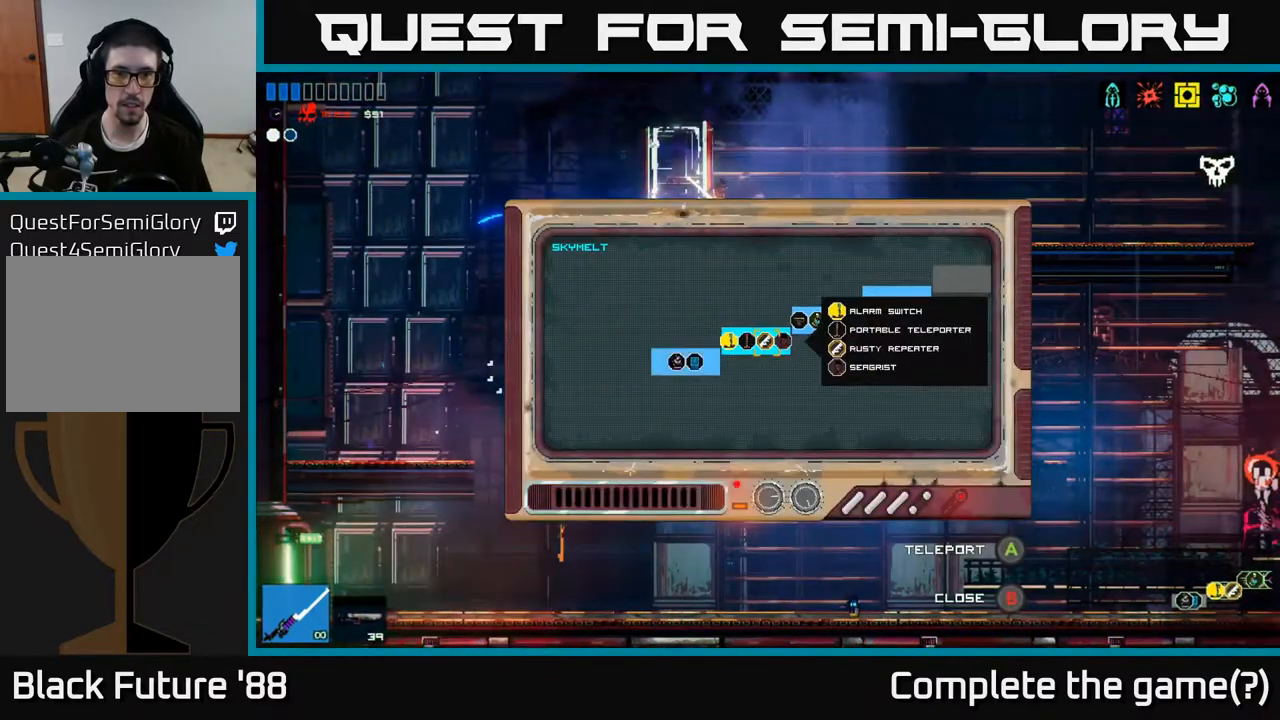
{"buttons": [], "left_stick": "right", "right_stick": "center", "events": [[383, "left_stick", "right"]]}
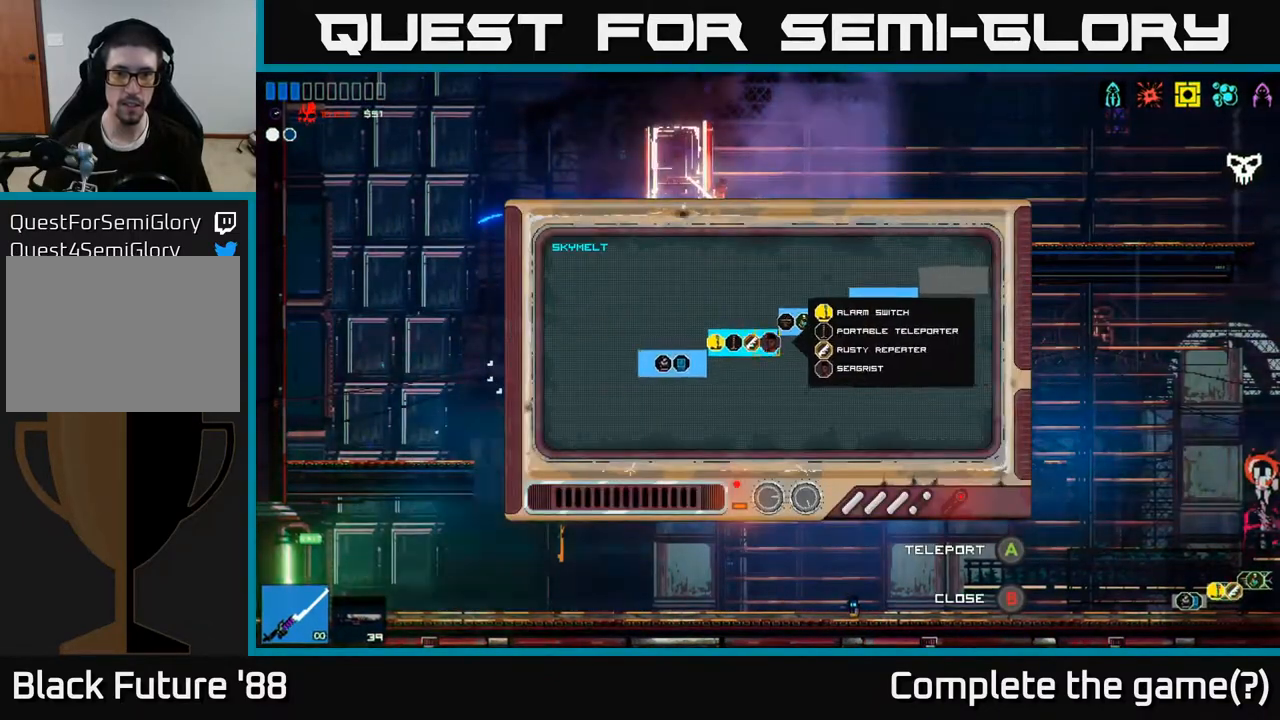
{"buttons": [], "left_stick": "center", "right_stick": "center", "events": [[17, "left_stick", "up-right"], [233, "left_stick", "right"], [500, "left_stick", "center"]]}
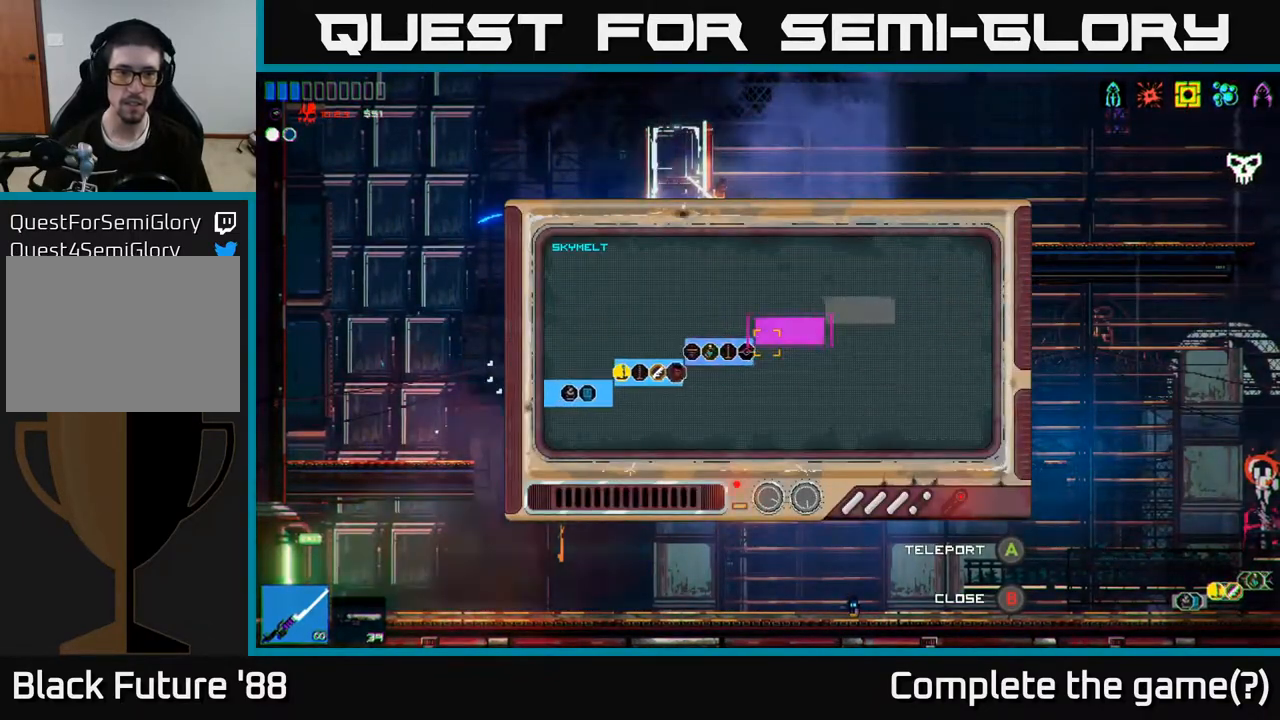
{"buttons": [], "left_stick": "center", "right_stick": "center", "events": []}
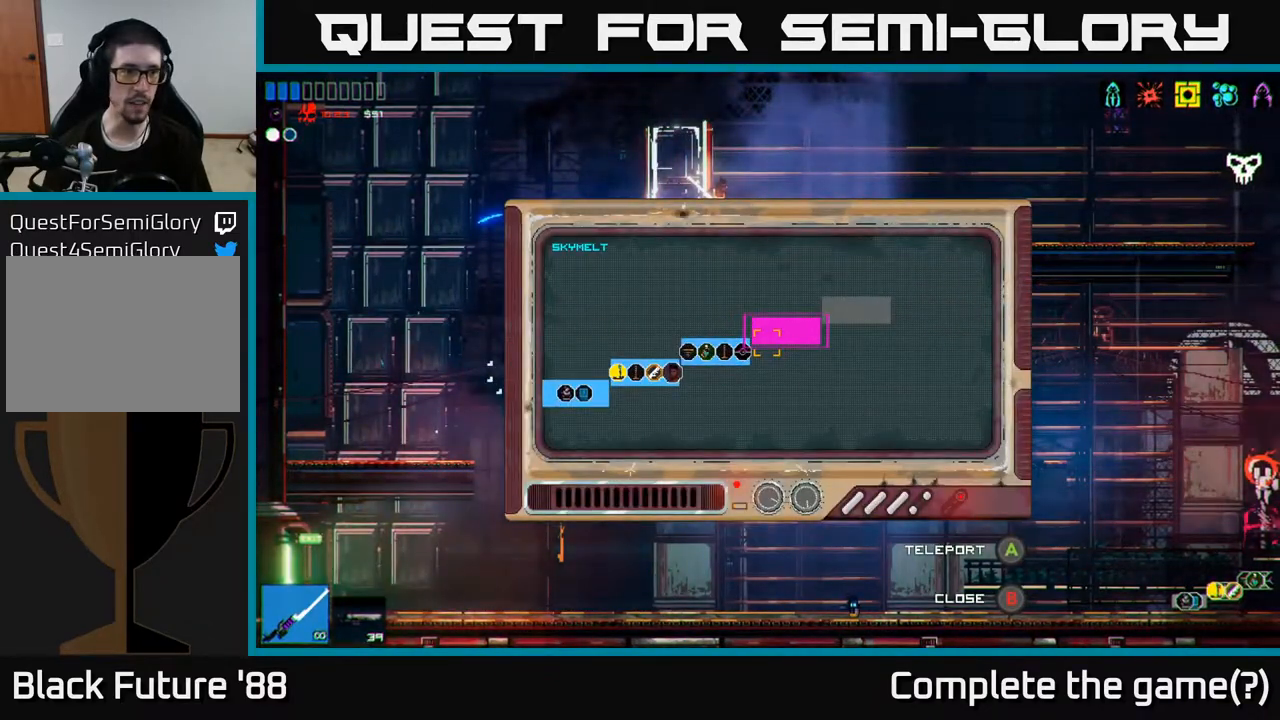
{"buttons": [], "left_stick": "right", "right_stick": "center", "events": [[367, "left_stick", "right"]]}
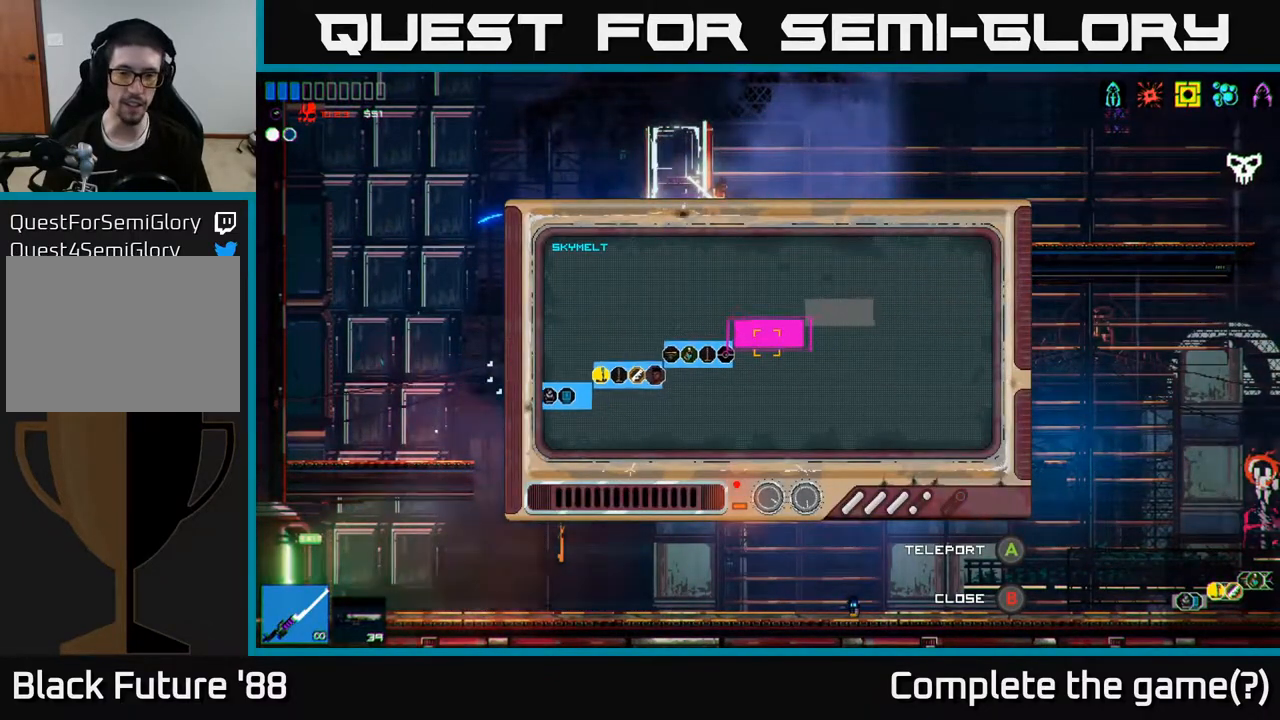
{"buttons": [], "left_stick": "left", "right_stick": "center", "events": [[300, "left_stick", "center"], [367, "left_stick", "left"]]}
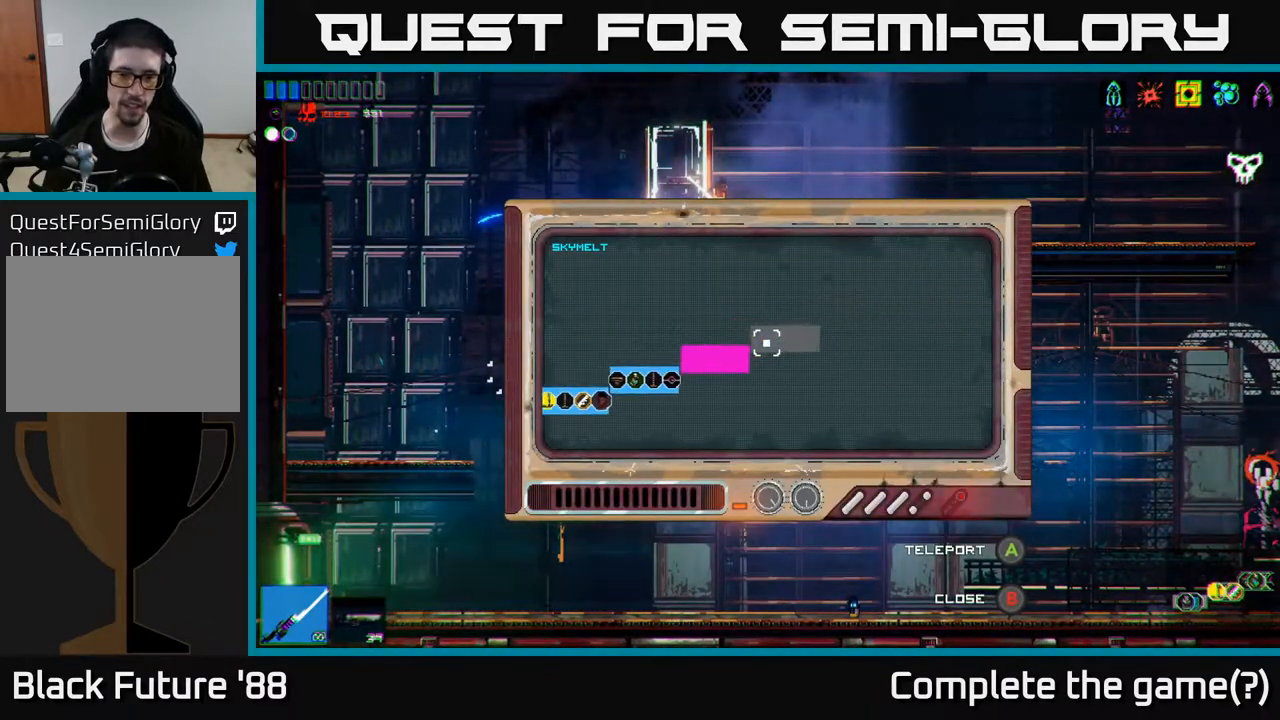
{"buttons": [], "left_stick": "center", "right_stick": "center", "events": [[50, "left_stick", "center"], [283, "A", "down"], [300, "left_stick", "left"], [333, "A", "up"], [400, "left_stick", "center"]]}
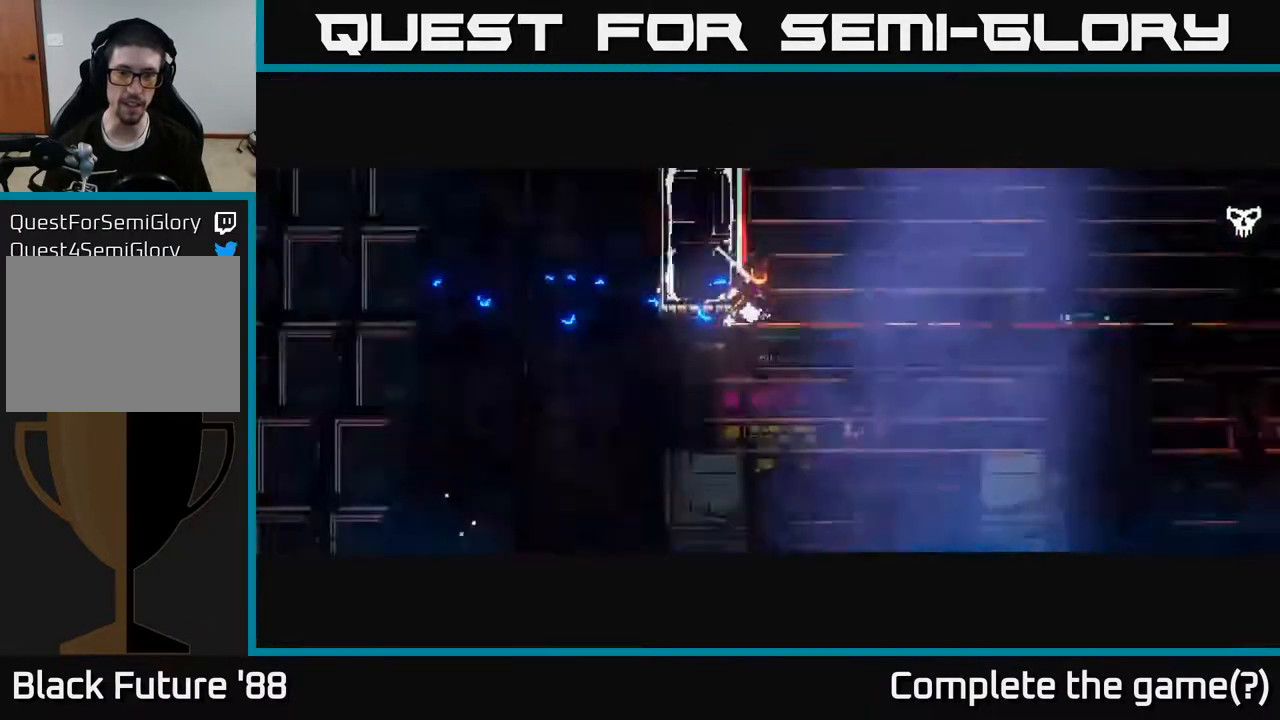
{"buttons": [], "left_stick": "center", "right_stick": "up-right", "events": [[350, "right_stick", "up-right"]]}
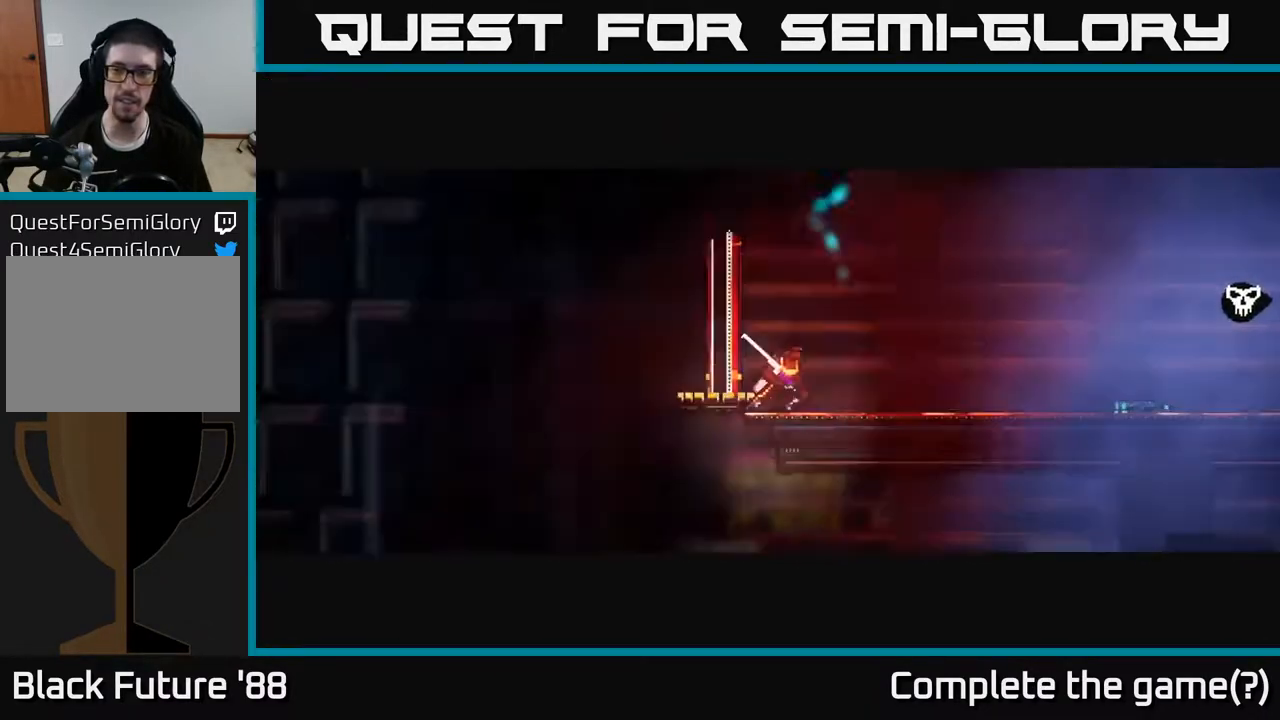
{"buttons": [], "left_stick": "center", "right_stick": "center", "events": [[333, "right_stick", "up"], [433, "right_stick", "center"]]}
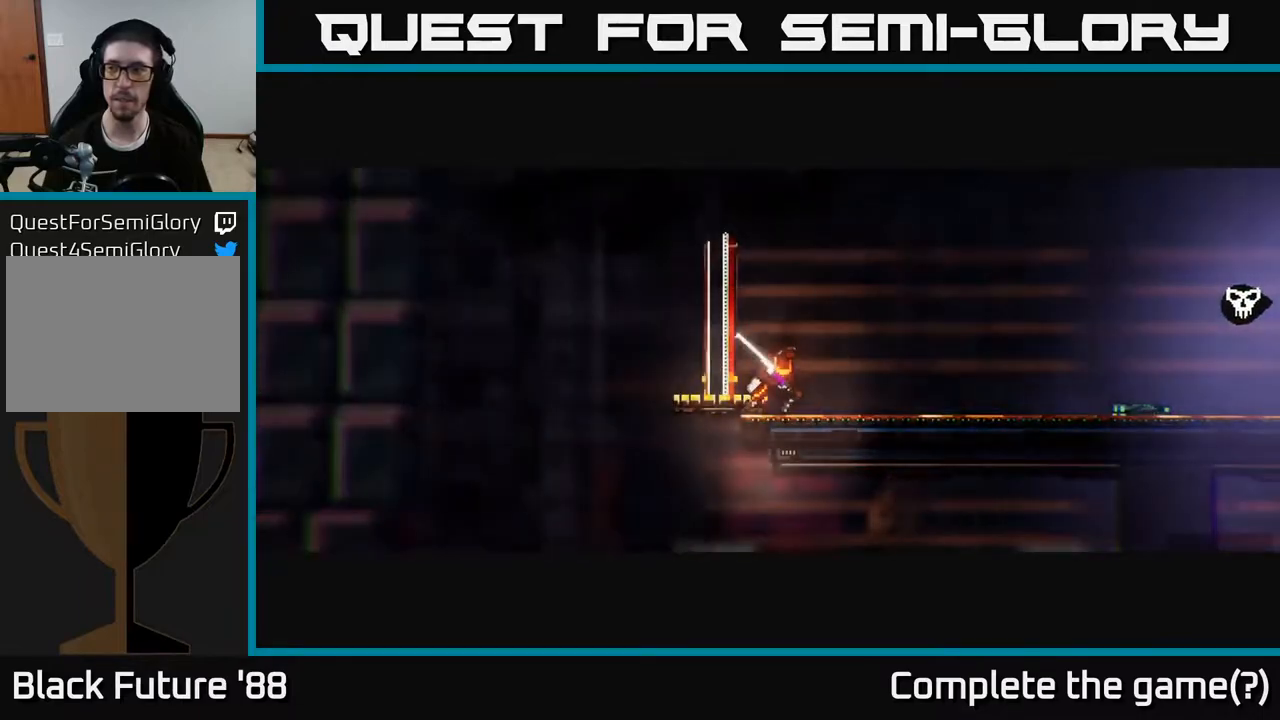
{"buttons": [], "left_stick": "center", "right_stick": "right", "events": [[383, "right_stick", "right"]]}
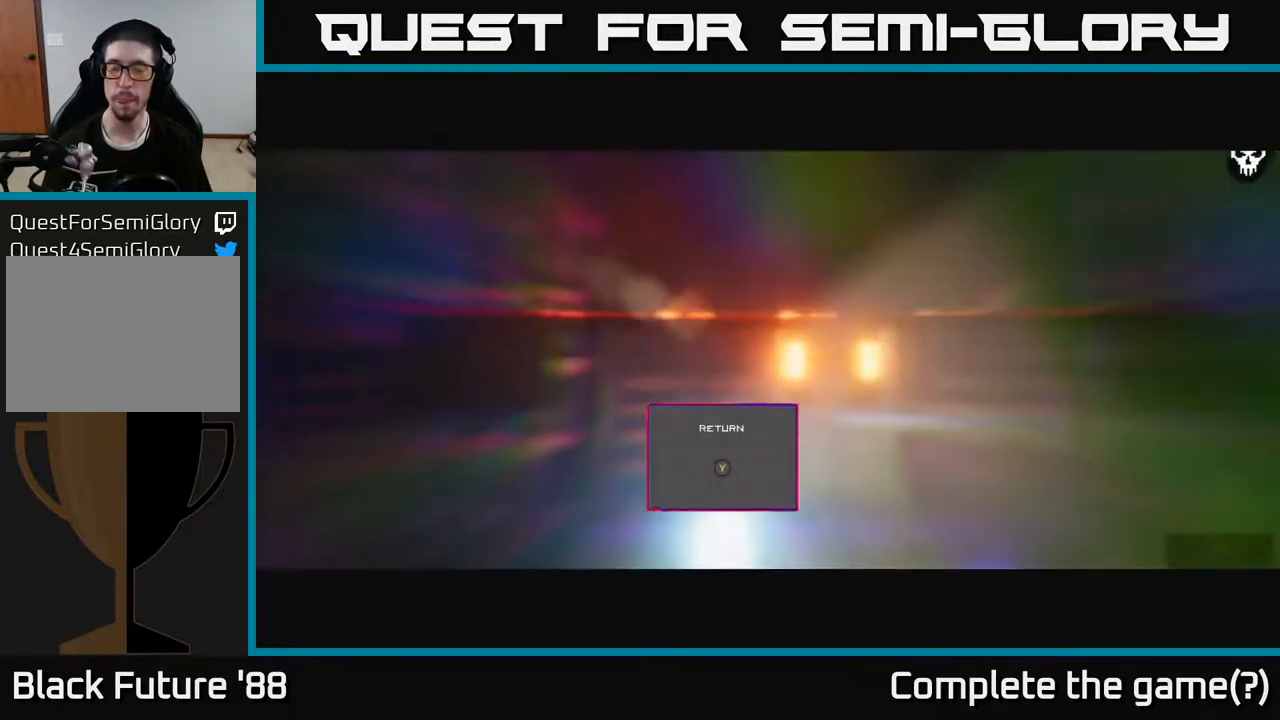
{"buttons": [], "left_stick": "right", "right_stick": "right", "events": [[283, "left_stick", "right"]]}
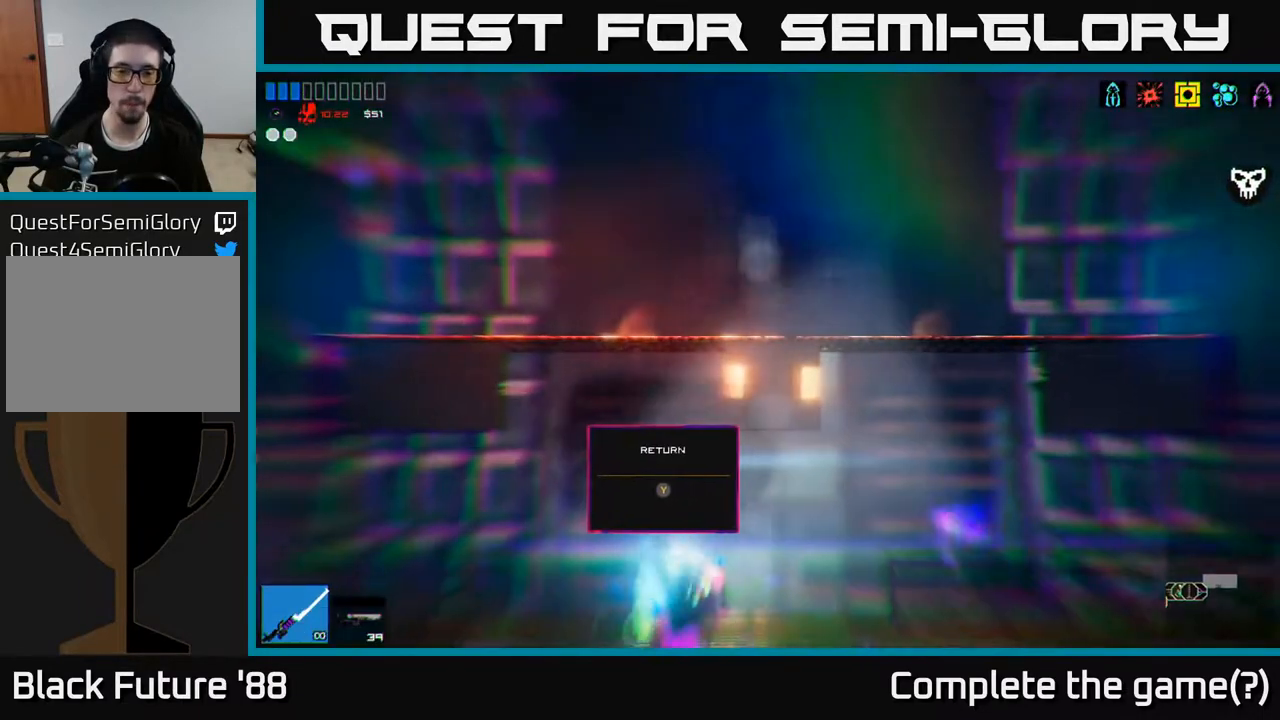
{"buttons": ["A"], "left_stick": "right", "right_stick": "right", "events": [[400, "A", "down"]]}
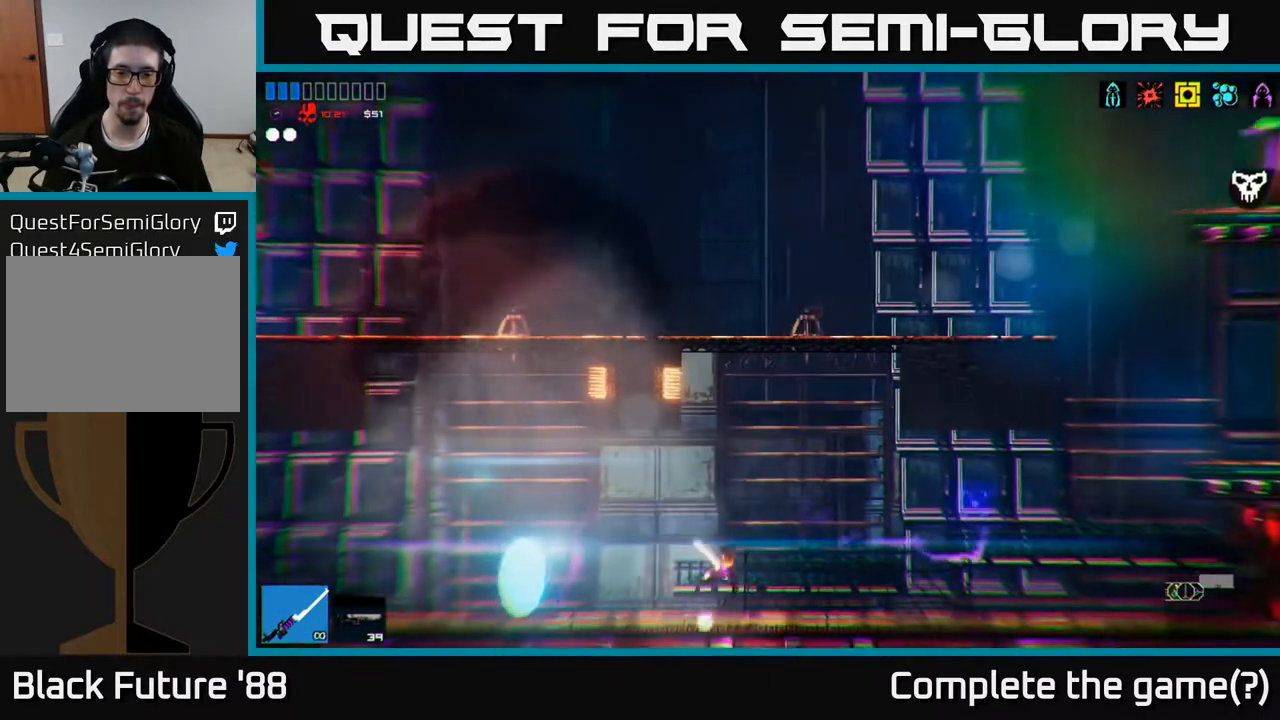
{"buttons": [], "left_stick": "right", "right_stick": "right", "events": [[217, "A", "up"], [283, "A", "down"], [433, "A", "up"]]}
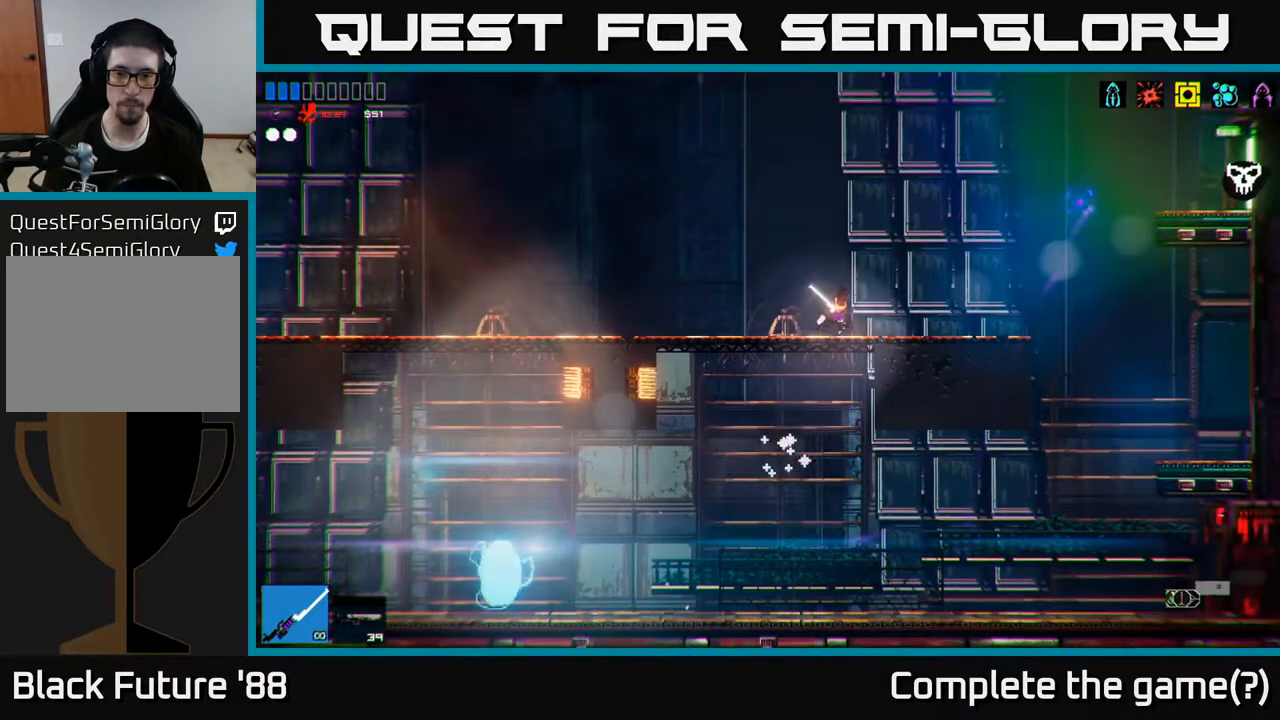
{"buttons": ["A"], "left_stick": "right", "right_stick": "right", "events": [[417, "A", "down"]]}
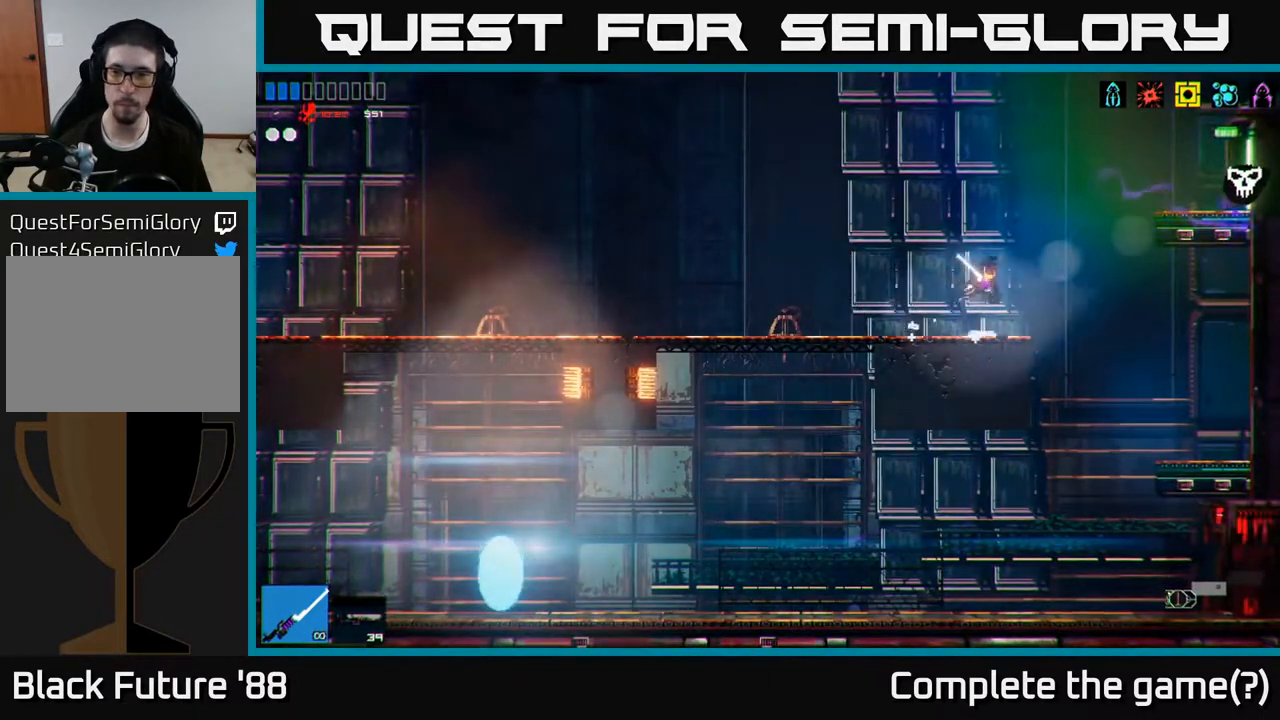
{"buttons": [], "left_stick": "right", "right_stick": "right", "events": [[100, "A", "up"], [133, "L1", "down"], [250, "L1", "up"]]}
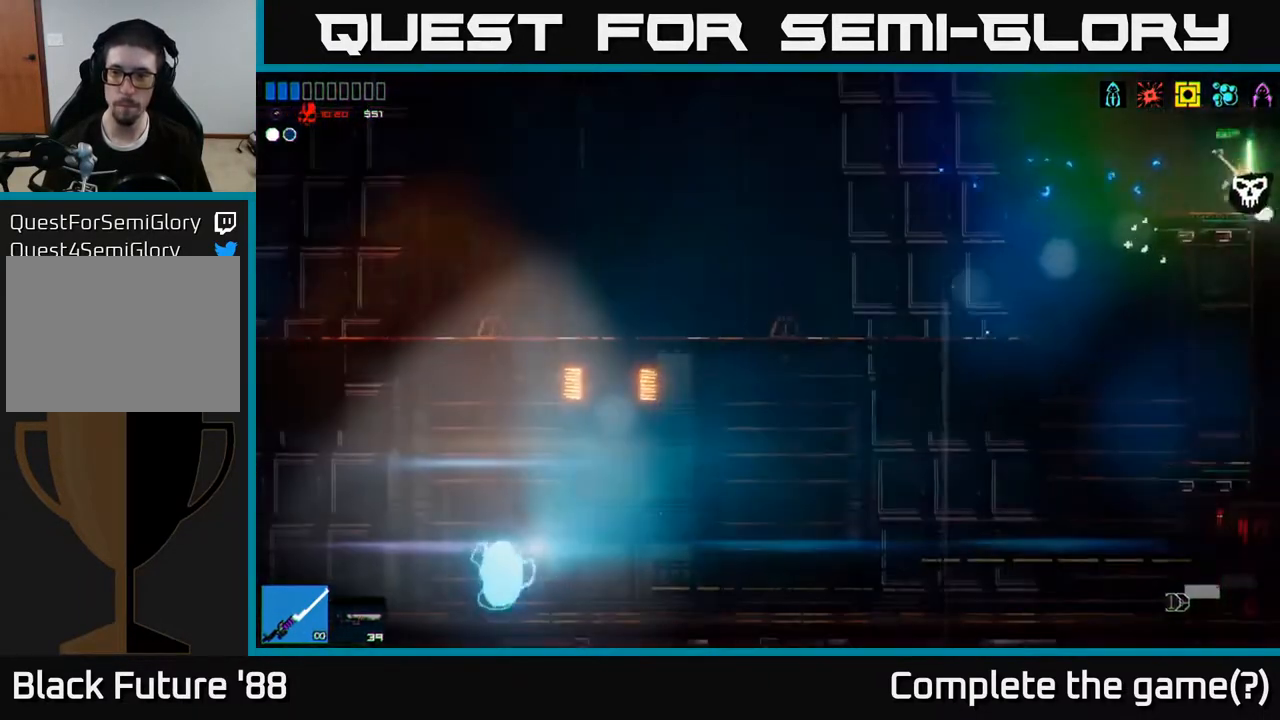
{"buttons": [], "left_stick": "right", "right_stick": "right", "events": []}
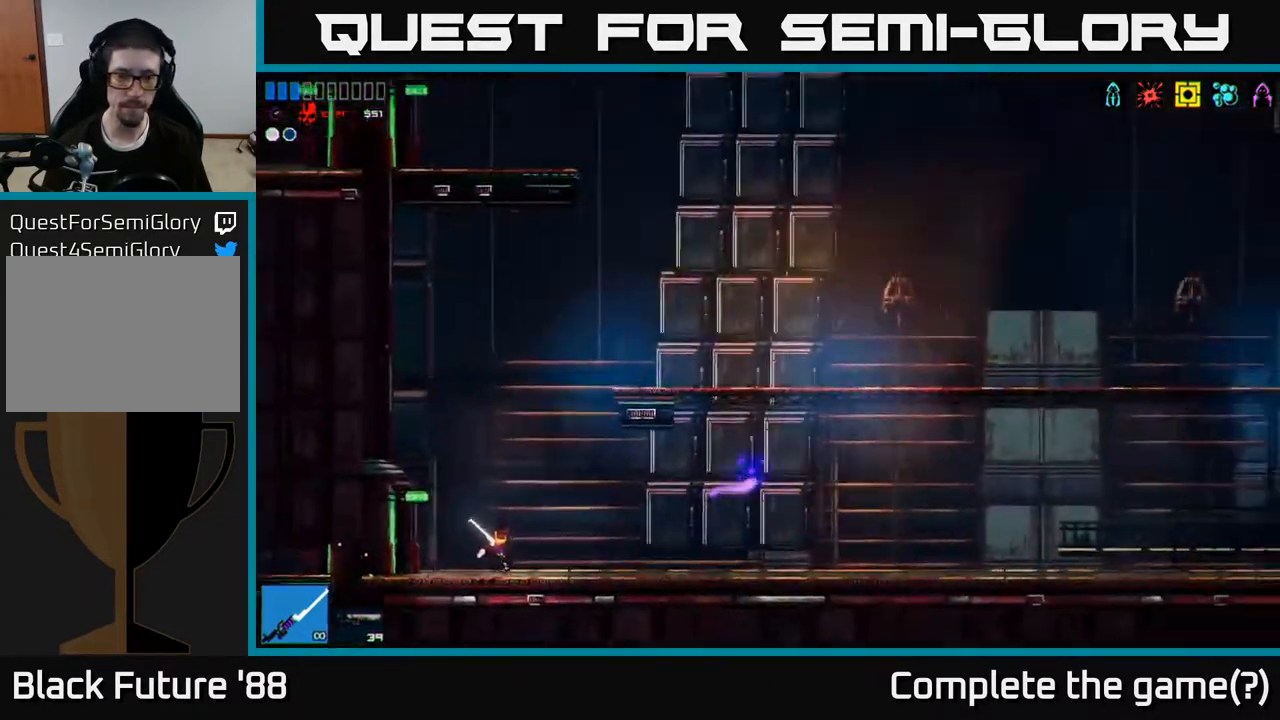
{"buttons": [], "left_stick": "right", "right_stick": "up-right", "events": [[367, "right_stick", "up-right"]]}
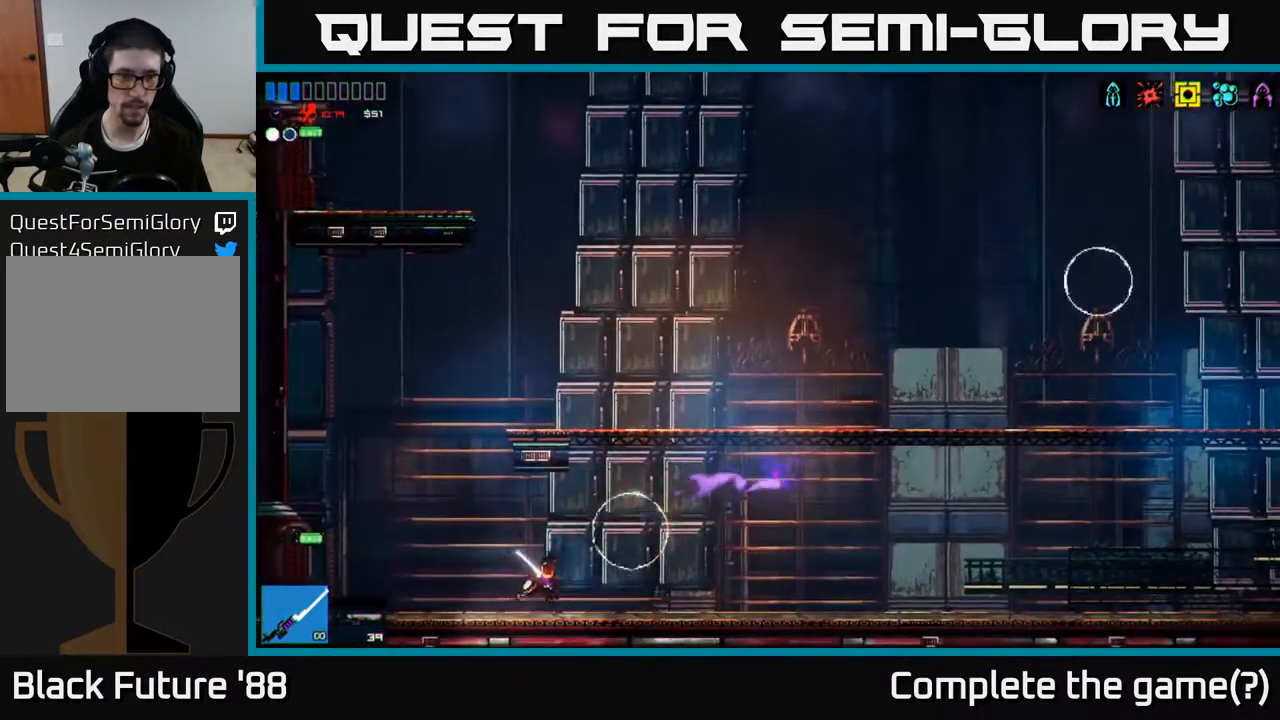
{"buttons": [], "left_stick": "right", "right_stick": "up-right", "events": []}
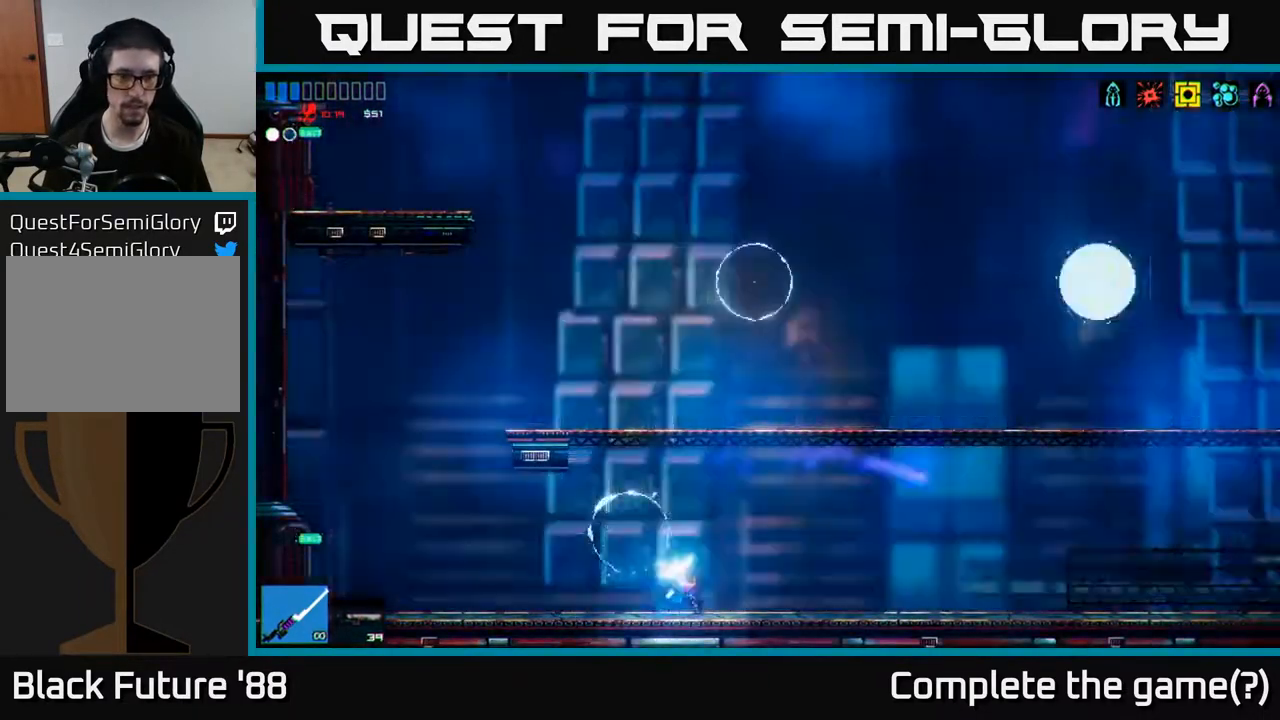
{"buttons": [], "left_stick": "right", "right_stick": "left", "events": [[50, "right_stick", "up-left"], [133, "R2", "down"], [150, "right_stick", "left"], [300, "R2", "up"]]}
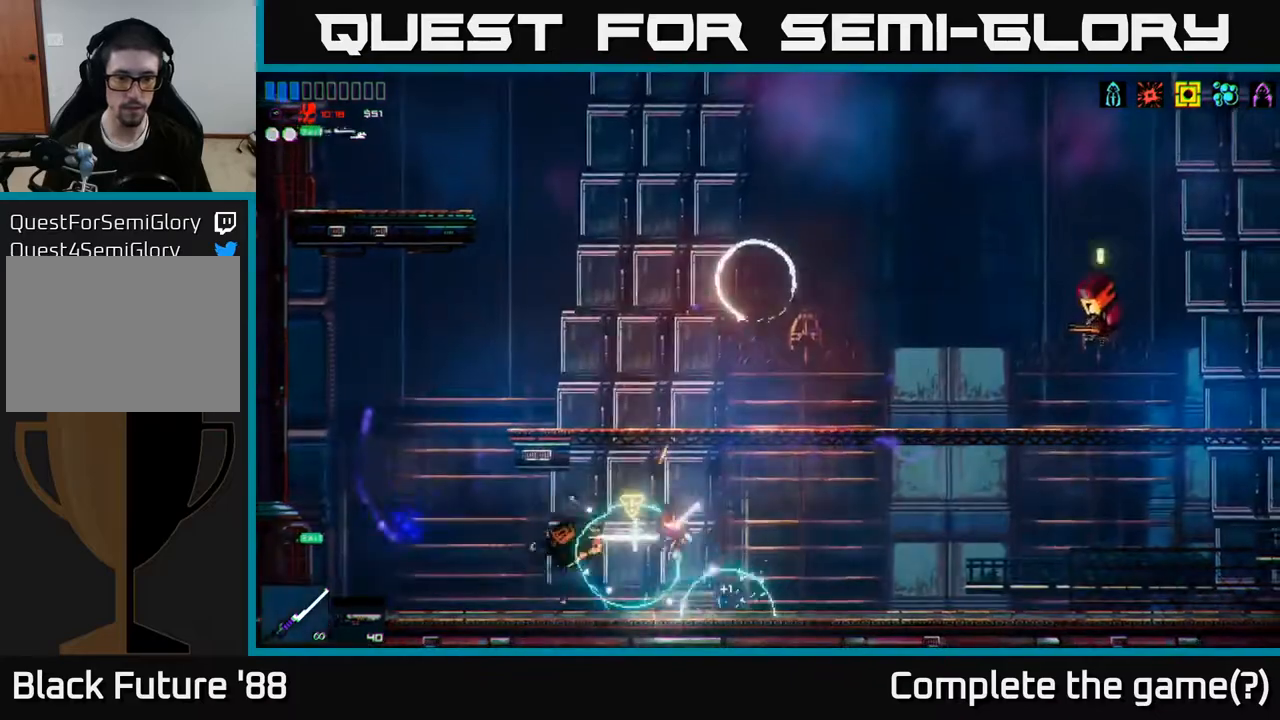
{"buttons": [], "left_stick": "up-right", "right_stick": "up", "events": [[17, "left_stick", "center"], [50, "right_stick", "up-left"], [167, "right_stick", "up"], [317, "A", "down"], [383, "left_stick", "up"], [467, "A", "up"], [483, "left_stick", "up-right"]]}
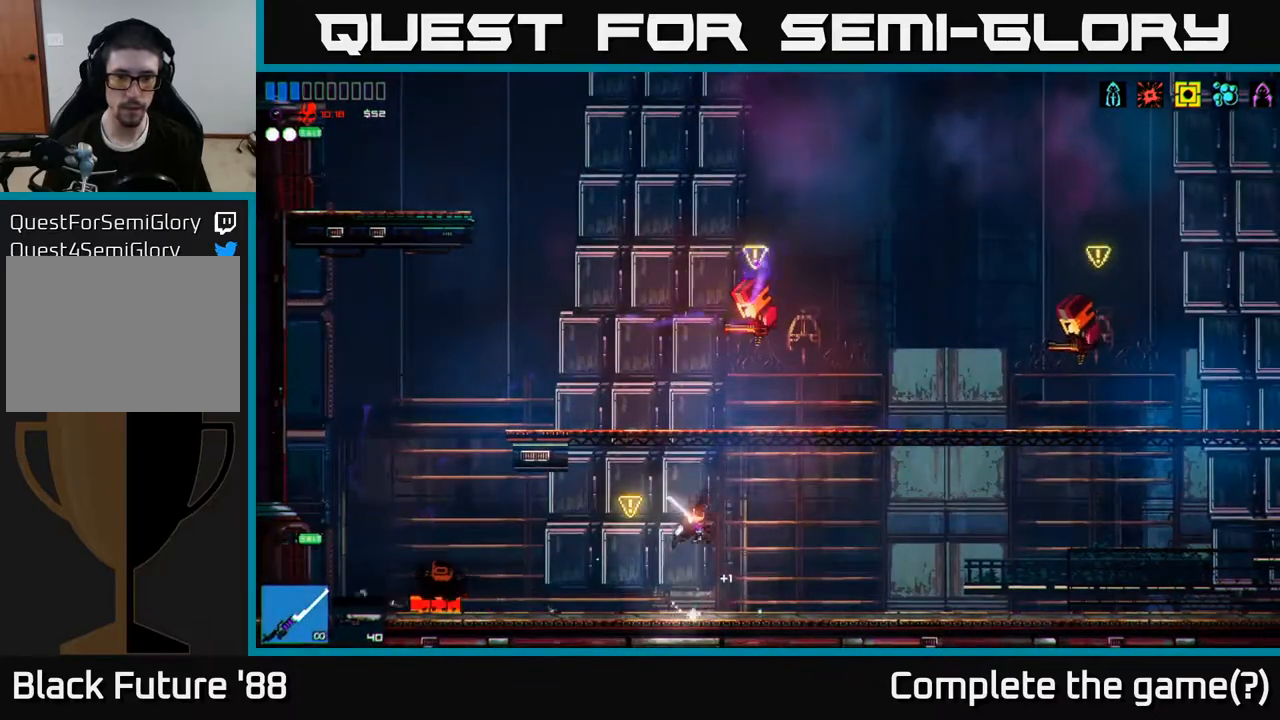
{"buttons": [], "left_stick": "left", "right_stick": "up-right", "events": [[33, "A", "down"], [67, "R2", "down"], [167, "A", "up"], [183, "left_stick", "up-left"], [233, "R2", "up"], [233, "left_stick", "left"], [233, "right_stick", "up-right"]]}
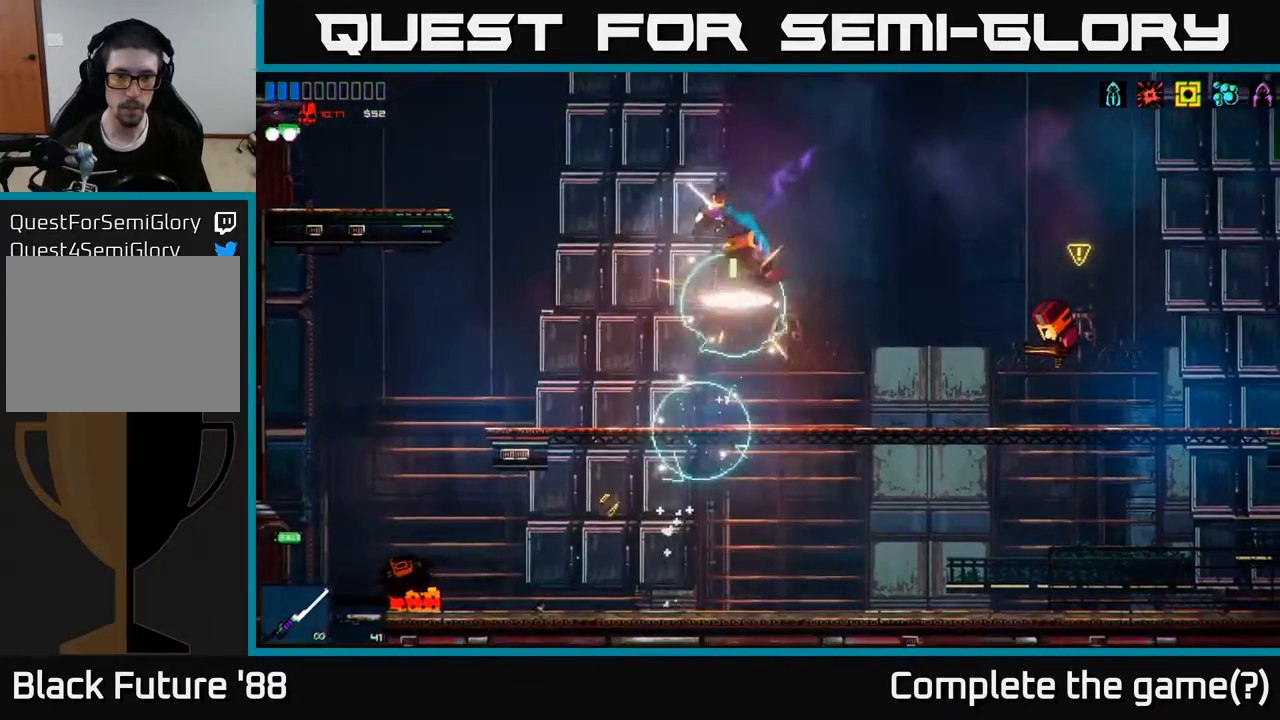
{"buttons": [], "left_stick": "right", "right_stick": "right", "events": [[233, "left_stick", "right"], [233, "right_stick", "right"]]}
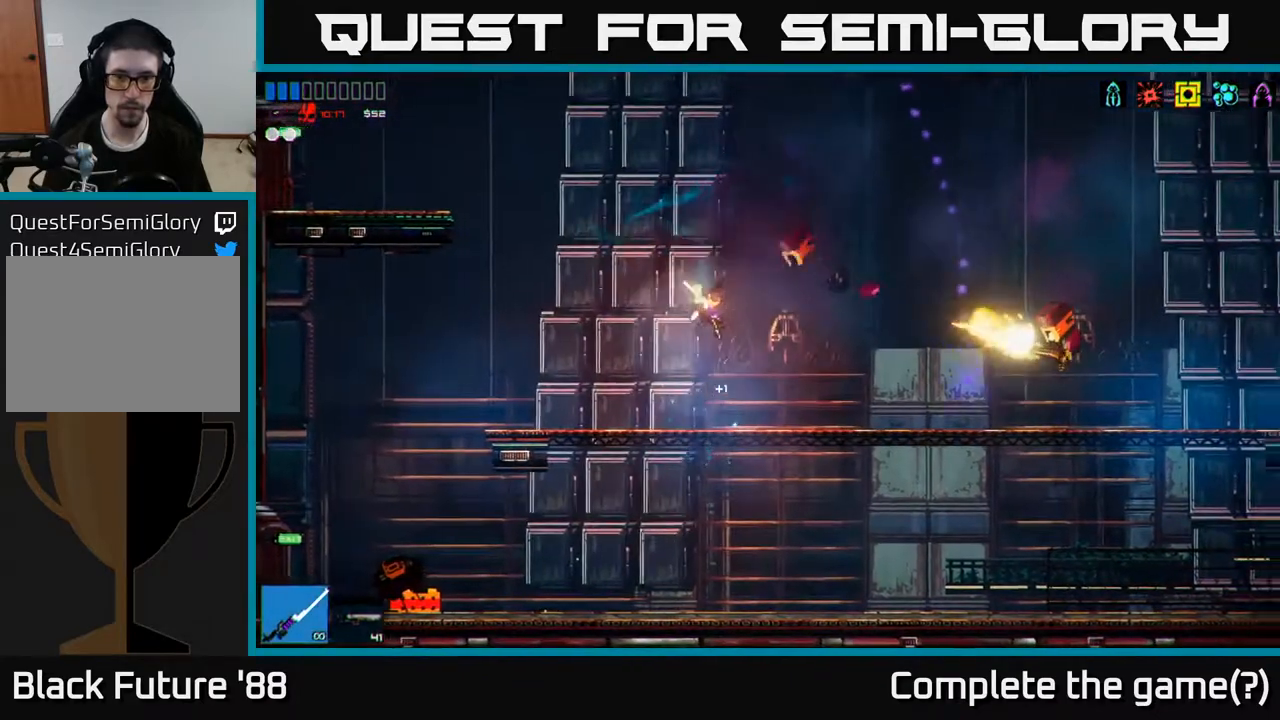
{"buttons": [], "left_stick": "up-right", "right_stick": "right", "events": [[150, "A", "down"], [350, "left_stick", "up"], [433, "A", "up"], [500, "left_stick", "up-right"]]}